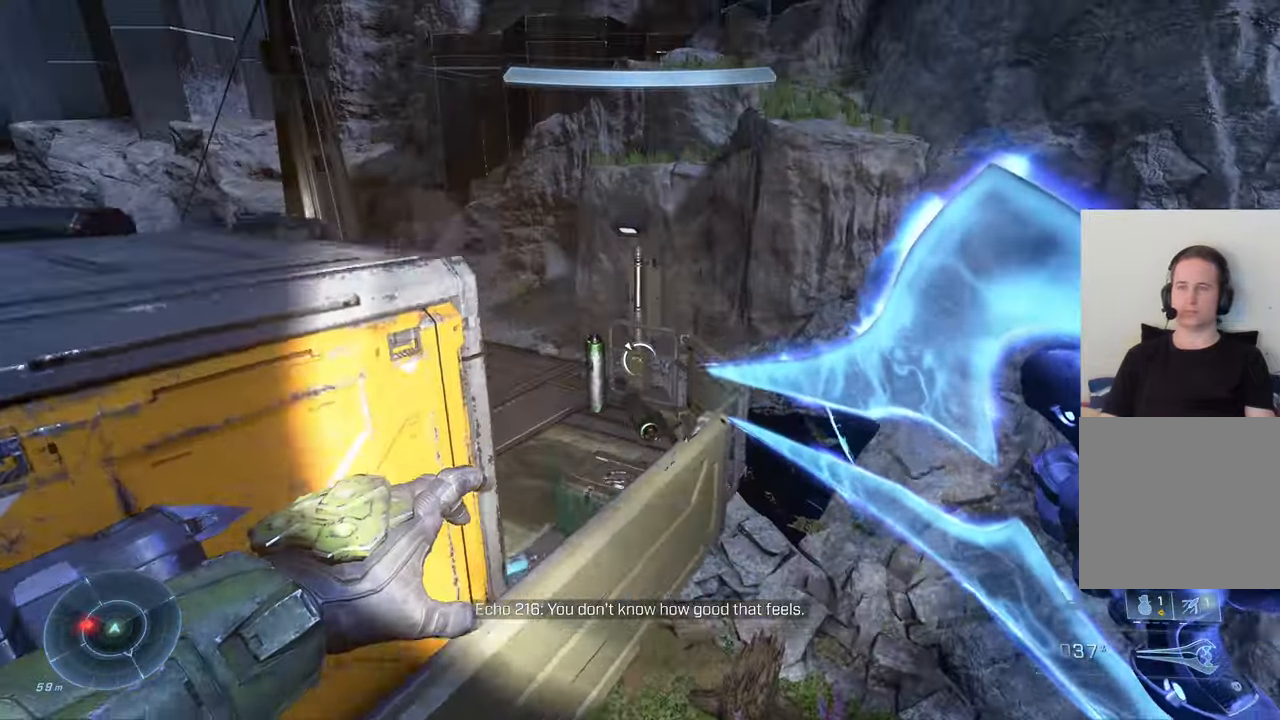
Gameplay with a controller (Xbox layout); each line is a JSON object with the inputs held at the frame after it. "events" lists button and stick changes between this image and that frame as [ms after this image, input, new state], when the widget could be followed in between.
{"buttons": [], "left_stick": "up-right", "right_stick": "up-left", "events": [[300, "left_stick", "up-right"], [450, "right_stick", "up-left"]]}
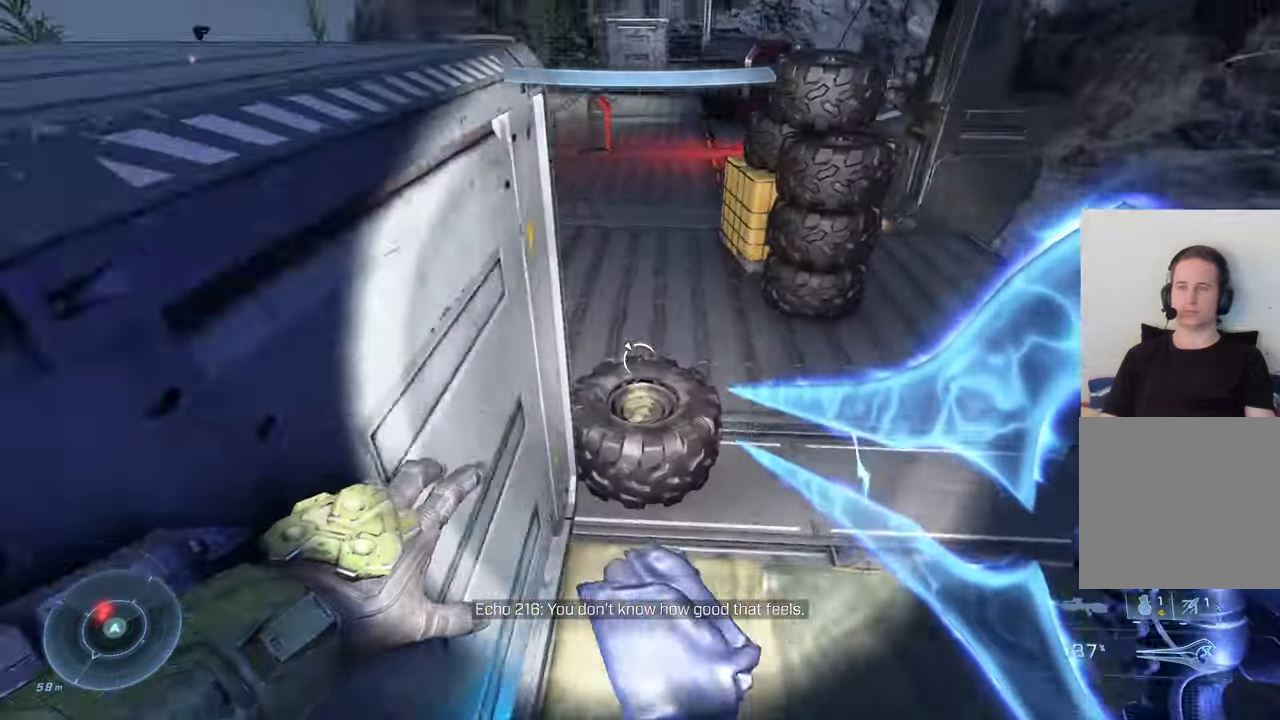
{"buttons": [], "left_stick": "center", "right_stick": "center", "events": [[17, "left_stick", "center"], [50, "right_stick", "up"], [217, "right_stick", "center"], [300, "right_stick", "up-left"], [467, "right_stick", "center"]]}
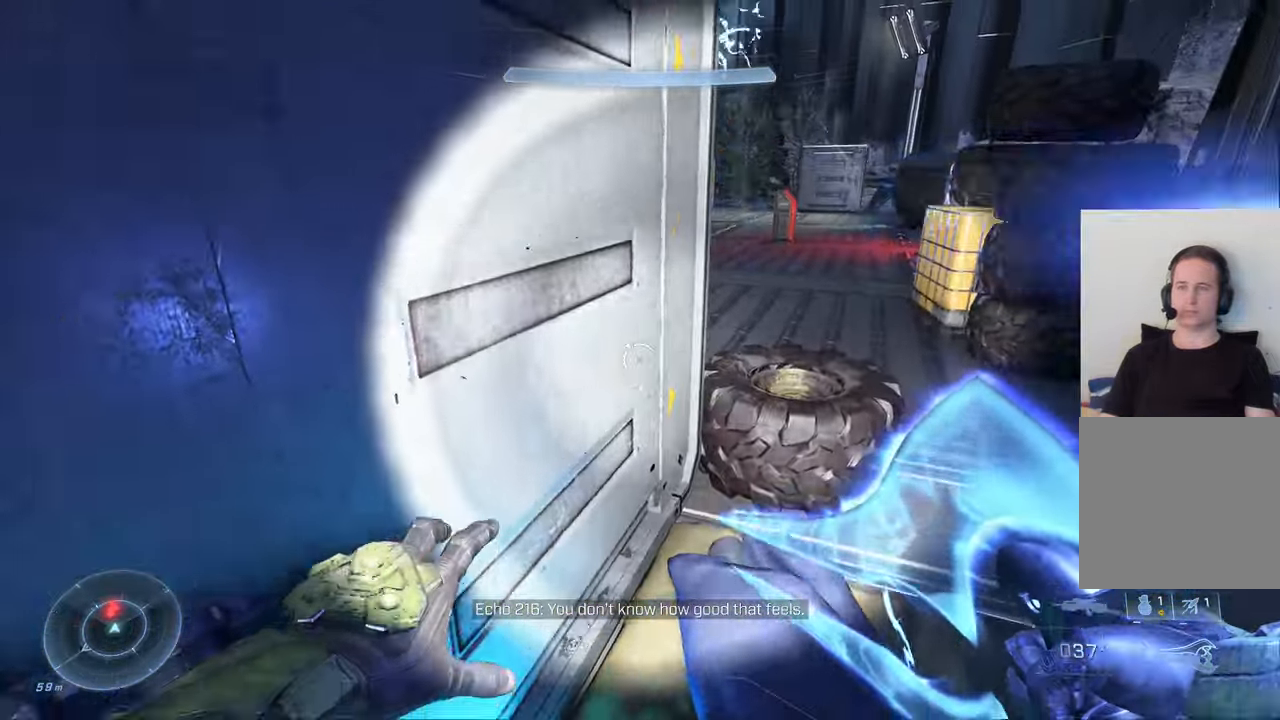
{"buttons": [], "left_stick": "up-left", "right_stick": "center", "events": [[34, "A", "down"], [167, "A", "up"], [250, "left_stick", "up-left"], [350, "right_stick", "up-left"], [500, "right_stick", "center"]]}
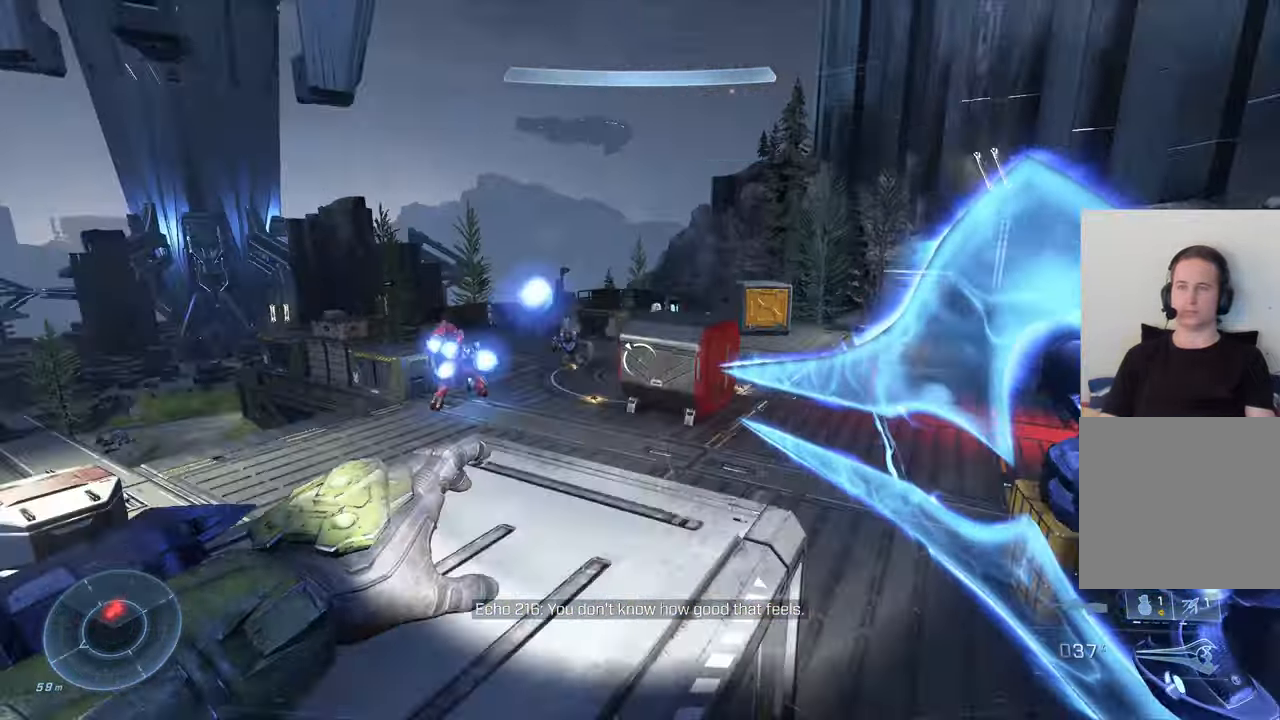
{"buttons": [], "left_stick": "left", "right_stick": "center", "events": [[150, "right_stick", "left"], [267, "right_stick", "down-left"], [367, "right_stick", "center"], [434, "left_stick", "left"]]}
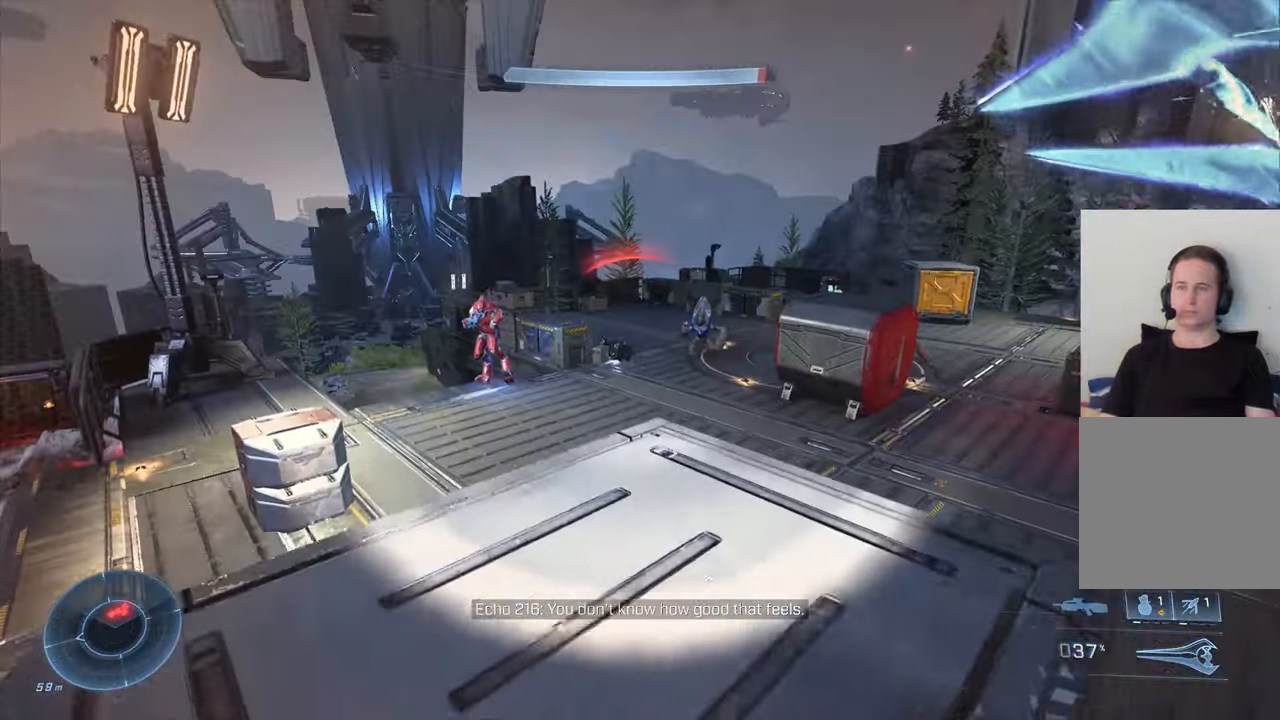
{"buttons": [], "left_stick": "up-left", "right_stick": "center", "events": [[116, "right_stick", "left"], [266, "right_stick", "center"], [300, "A", "down"], [333, "left_stick", "up-left"], [400, "A", "up"]]}
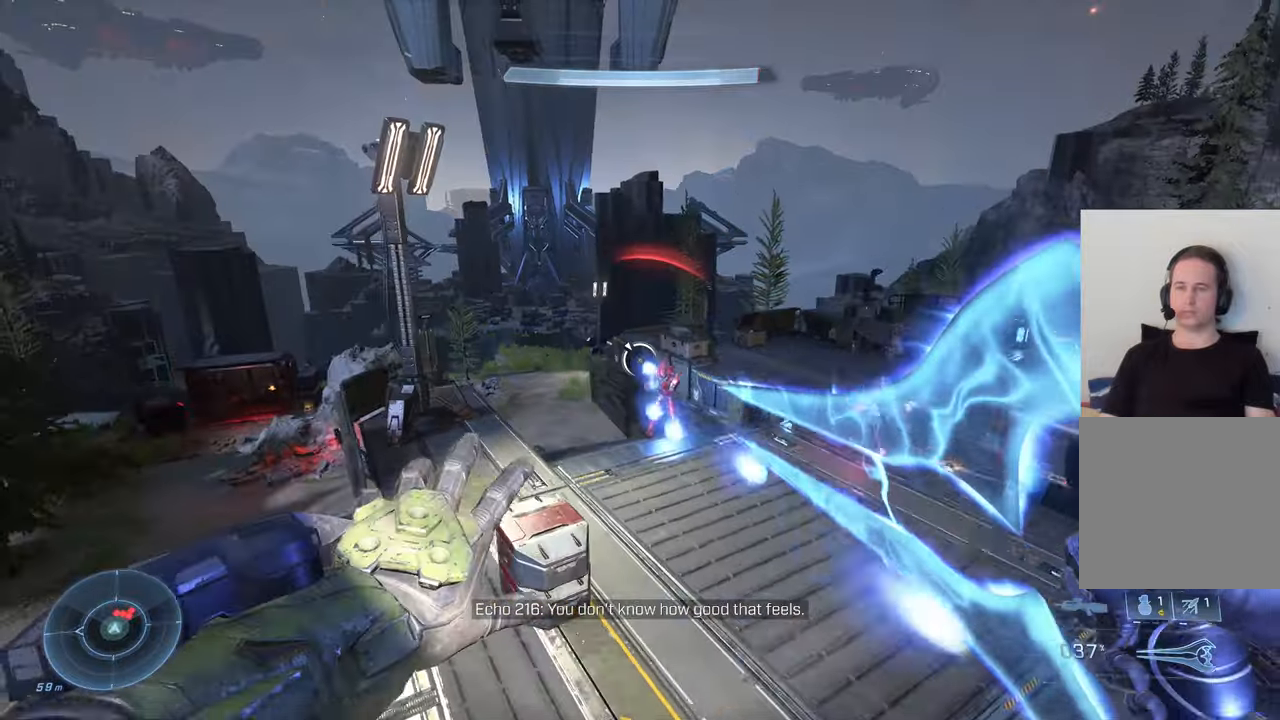
{"buttons": [], "left_stick": "up-left", "right_stick": "center", "events": [[50, "R3", "down"], [50, "right_stick", "down-right"], [200, "R3", "up"], [350, "right_stick", "center"]]}
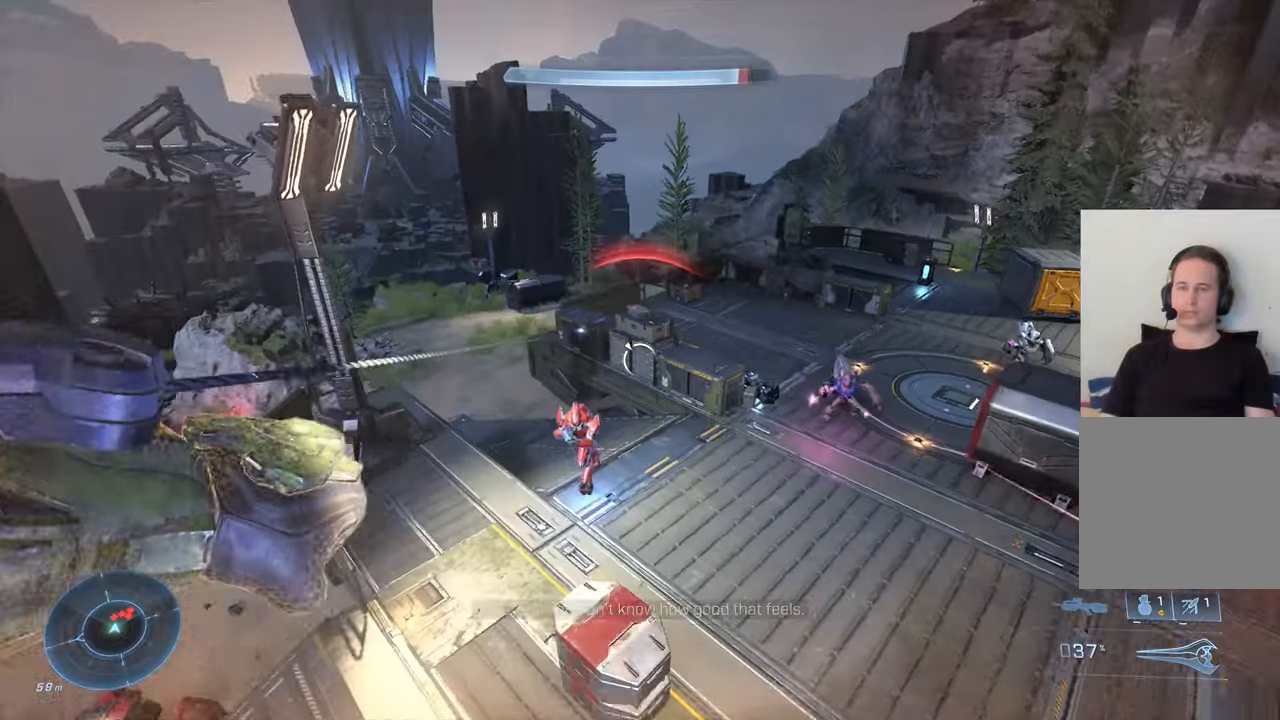
{"buttons": [], "left_stick": "down-right", "right_stick": "right", "events": [[50, "right_stick", "down"], [283, "left_stick", "right"], [350, "right_stick", "right"], [383, "left_stick", "down-right"]]}
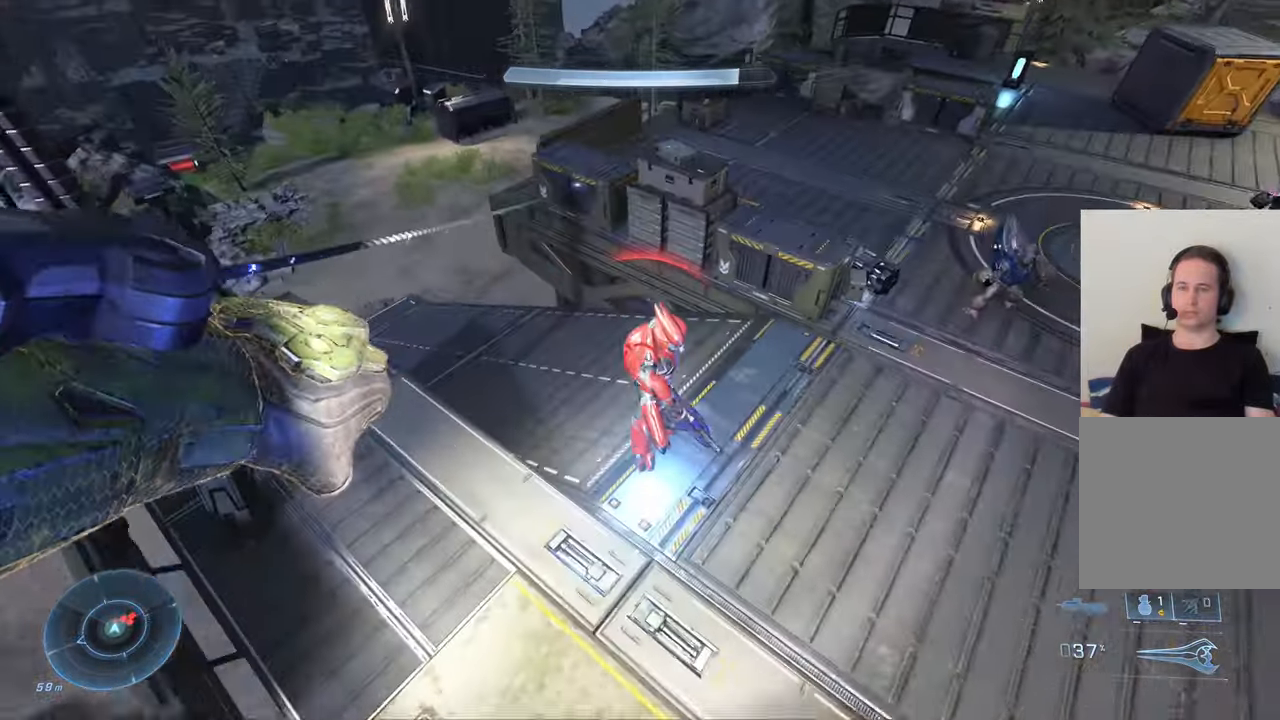
{"buttons": [], "left_stick": "left", "right_stick": "right"}
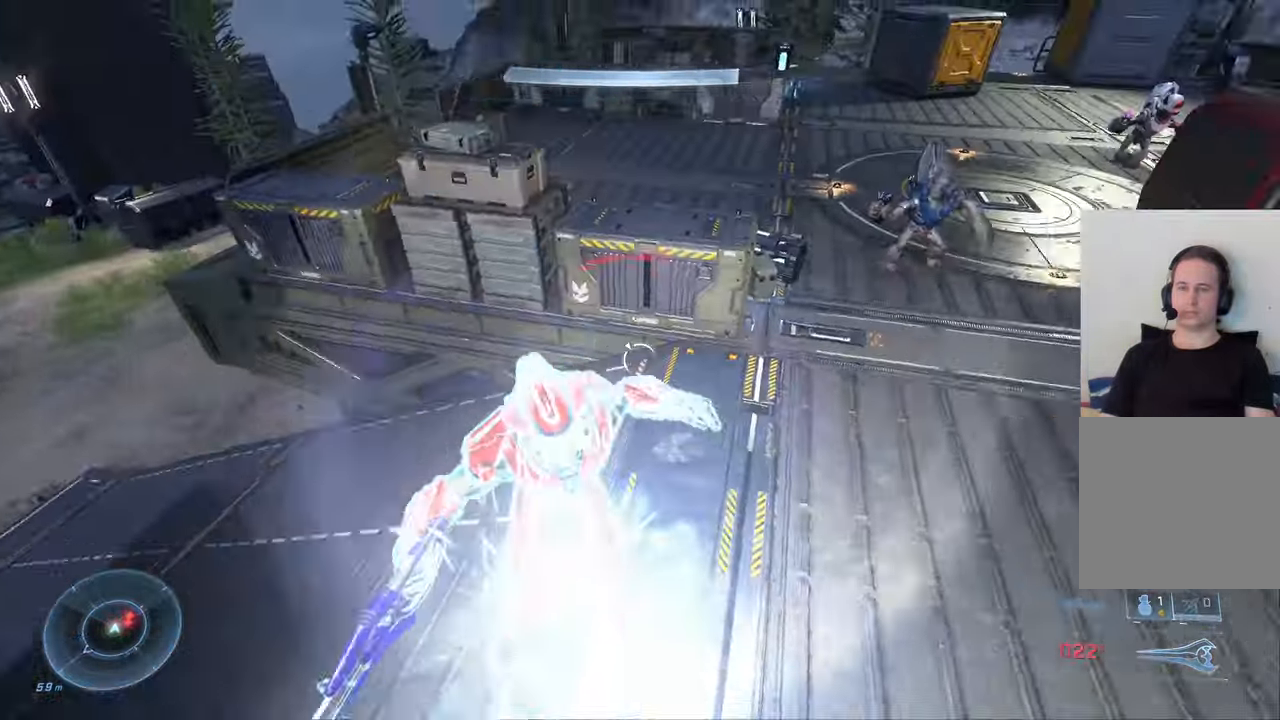
{"buttons": [], "left_stick": "left", "right_stick": "up-left", "events": [[150, "right_stick", "up-right"], [350, "right_stick", "left"], [483, "right_stick", "up-left"]]}
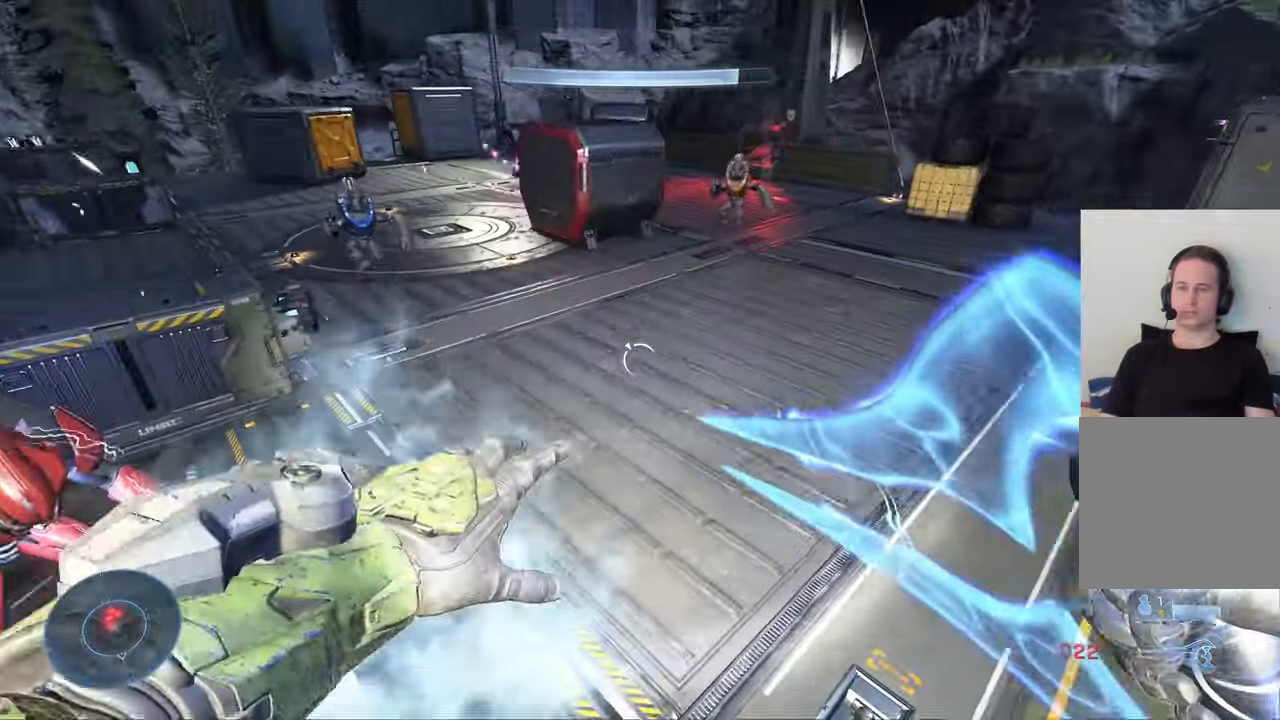
{"buttons": ["R2"], "left_stick": "up-left", "right_stick": "up-left", "events": [[200, "right_stick", "center"], [316, "right_stick", "left"], [416, "right_stick", "up-left"], [483, "R2", "down"], [483, "left_stick", "up-left"]]}
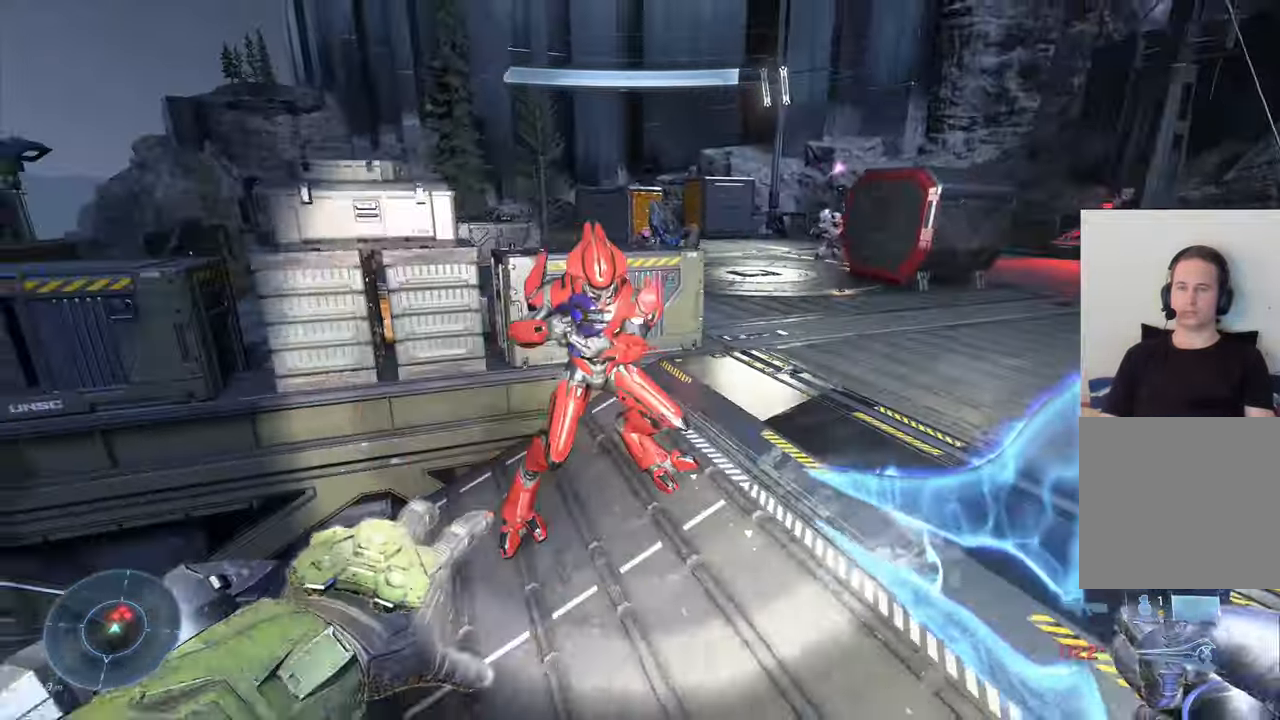
{"buttons": [], "left_stick": "right", "right_stick": "center", "events": [[83, "right_stick", "center"], [166, "R2", "up"], [166, "left_stick", "up-right"], [233, "left_stick", "right"], [266, "right_stick", "up"], [433, "right_stick", "center"]]}
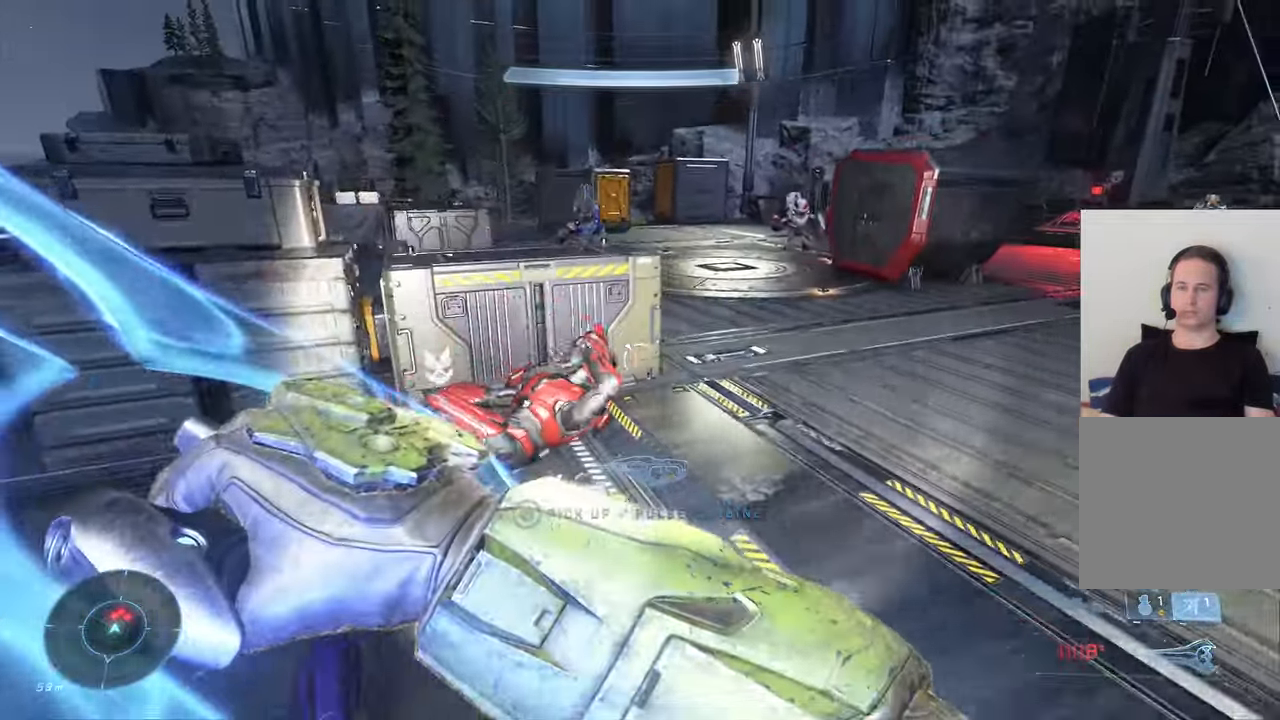
{"buttons": [], "left_stick": "up-left", "right_stick": "center", "events": [[66, "left_stick", "up"], [266, "left_stick", "up-left"], [350, "A", "down"], [433, "A", "up"]]}
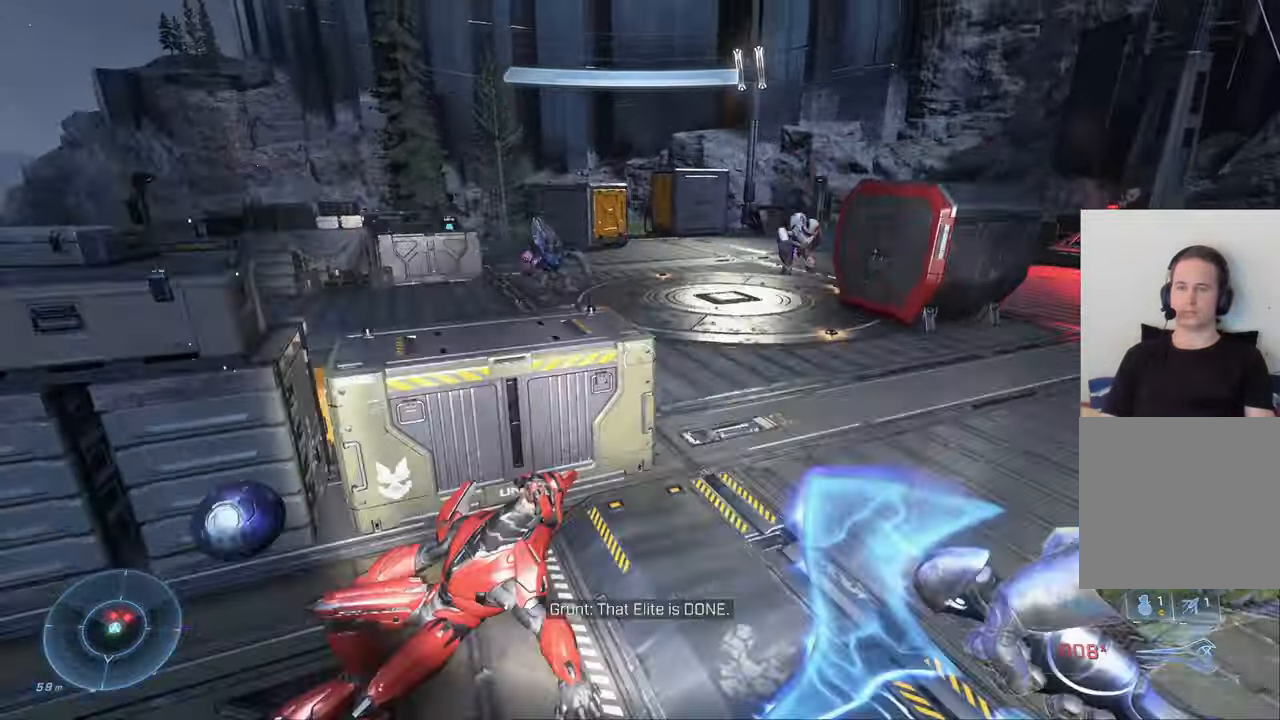
{"buttons": [], "left_stick": "up-right", "right_stick": "down-right", "events": [[50, "right_stick", "up-left"], [150, "left_stick", "up-right"], [233, "right_stick", "center"], [316, "R3", "down"], [316, "right_stick", "down-right"], [383, "R3", "up"]]}
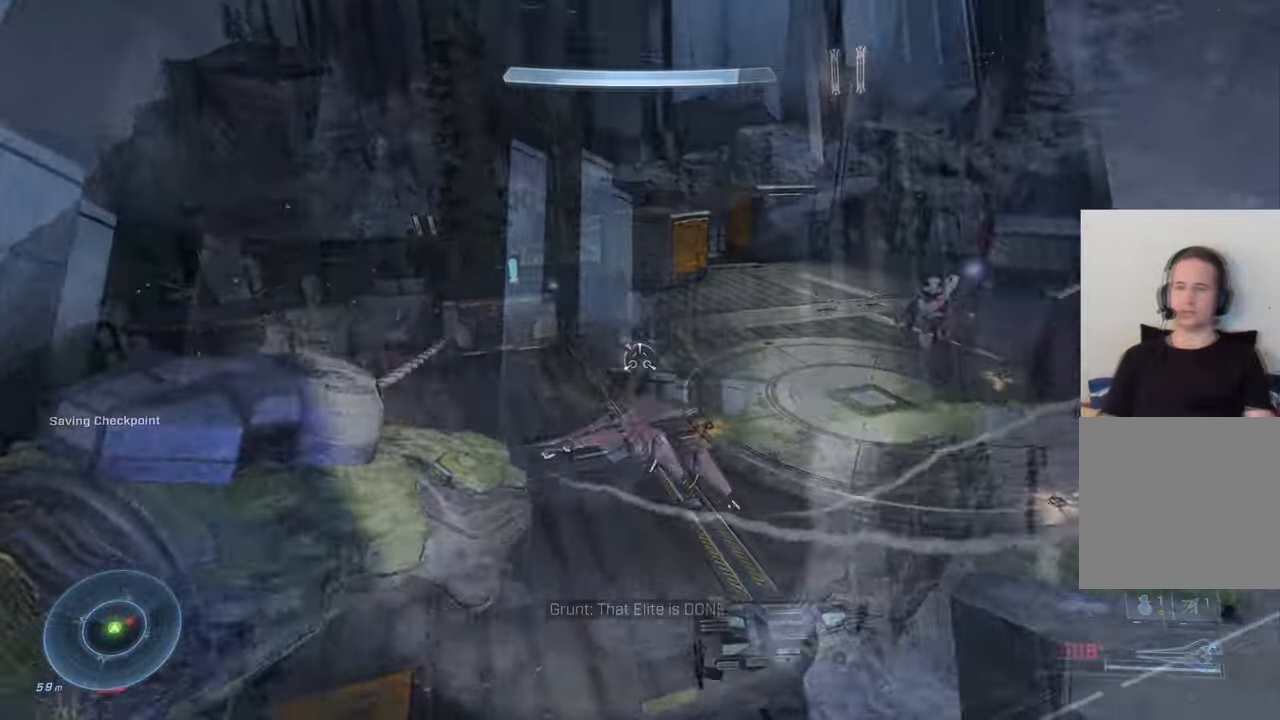
{"buttons": [], "left_stick": "up-right", "right_stick": "center", "events": [[16, "right_stick", "up-right"], [333, "right_stick", "up"], [433, "right_stick", "center"]]}
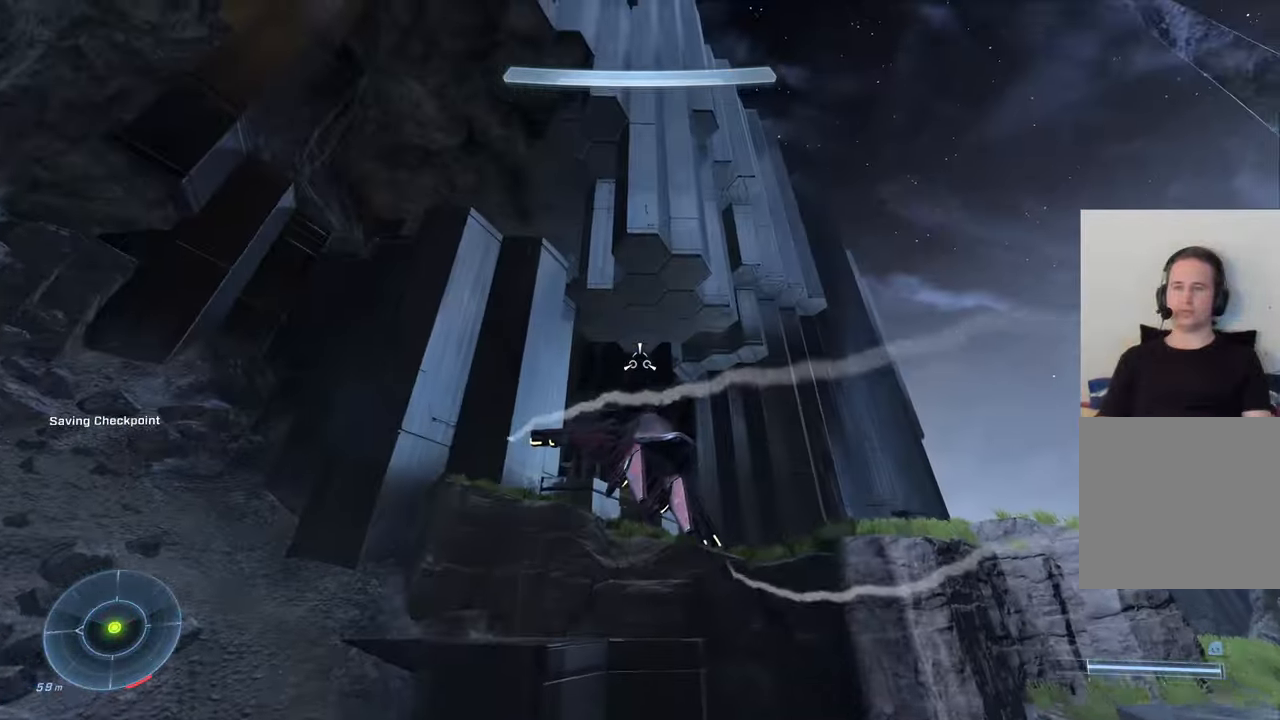
{"buttons": [], "left_stick": "up-right", "right_stick": "down-left", "events": [[150, "right_stick", "down"], [483, "right_stick", "down-left"]]}
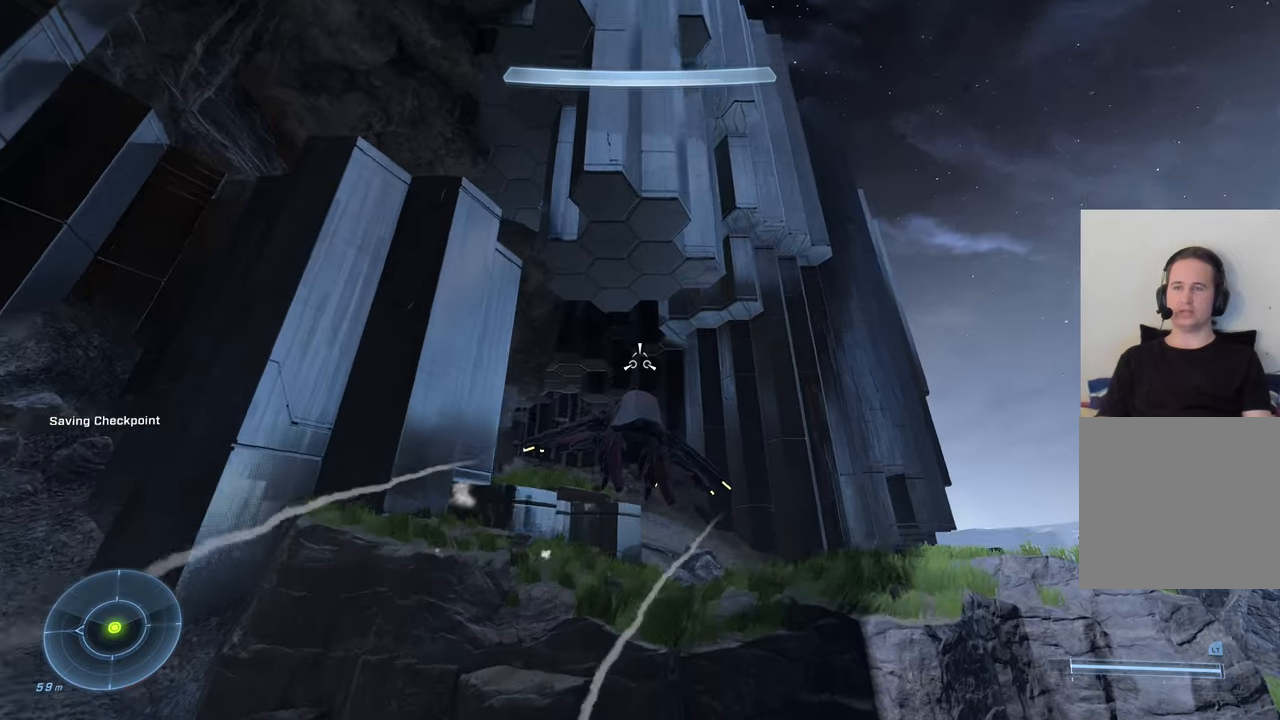
{"buttons": [], "left_stick": "up-right", "right_stick": "up", "events": [[233, "right_stick", "left"], [450, "right_stick", "up"]]}
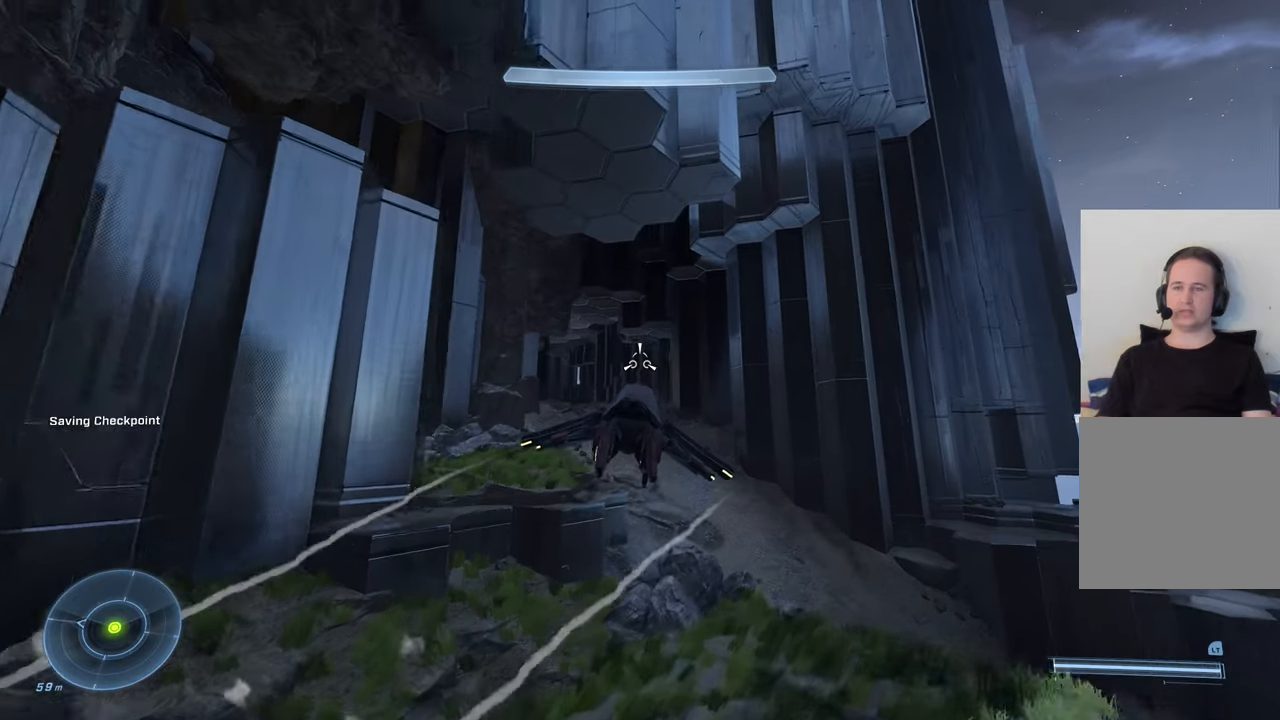
{"buttons": [], "left_stick": "up-right", "right_stick": "down-left", "events": [[17, "right_stick", "center"], [133, "right_stick", "left"], [200, "right_stick", "down-left"]]}
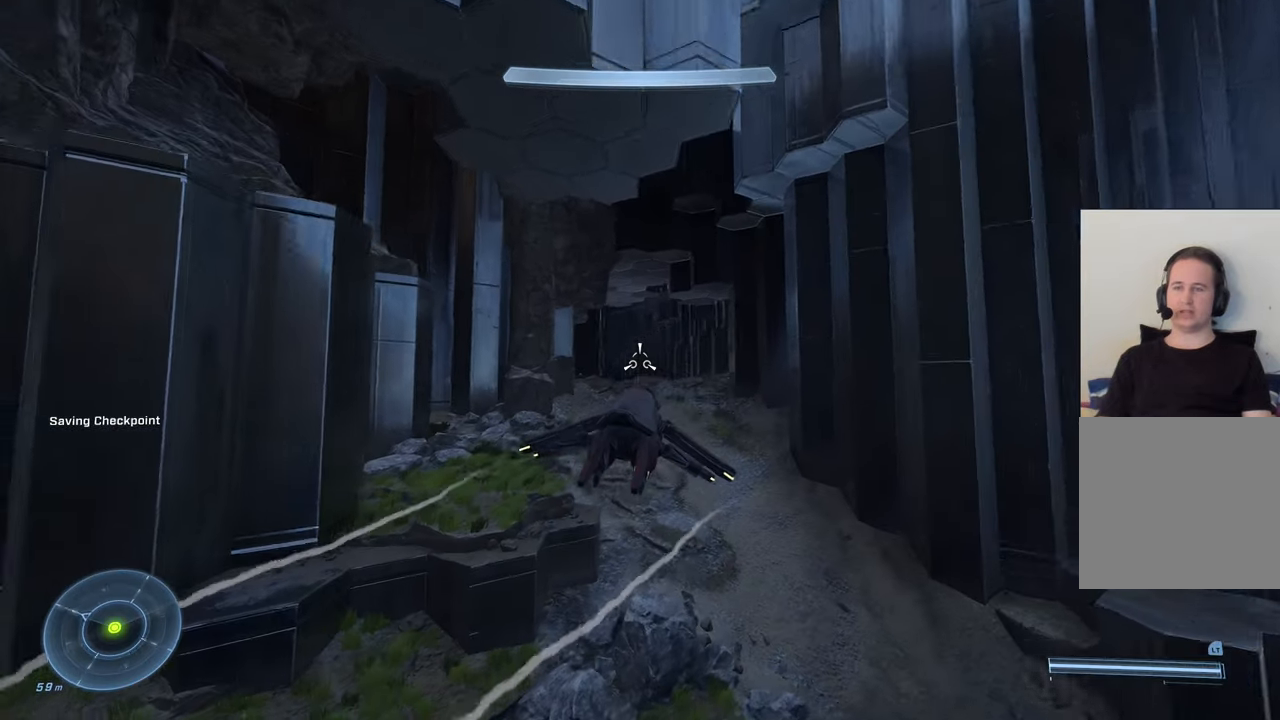
{"buttons": [], "left_stick": "up-right", "right_stick": "left", "events": [[33, "right_stick", "center"], [133, "right_stick", "left"], [267, "left_stick", "up"], [467, "left_stick", "up-right"]]}
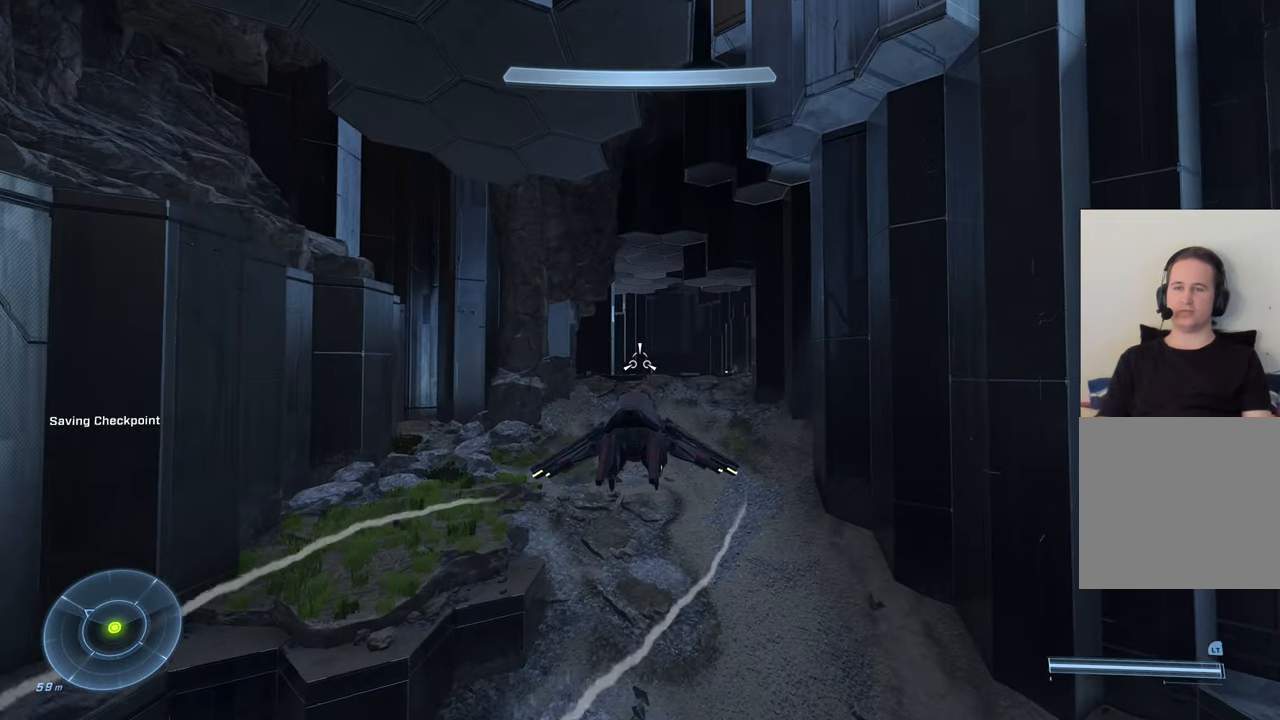
{"buttons": [], "left_stick": "up-right", "right_stick": "center", "events": [[50, "right_stick", "center"], [150, "right_stick", "down-left"], [350, "right_stick", "center"]]}
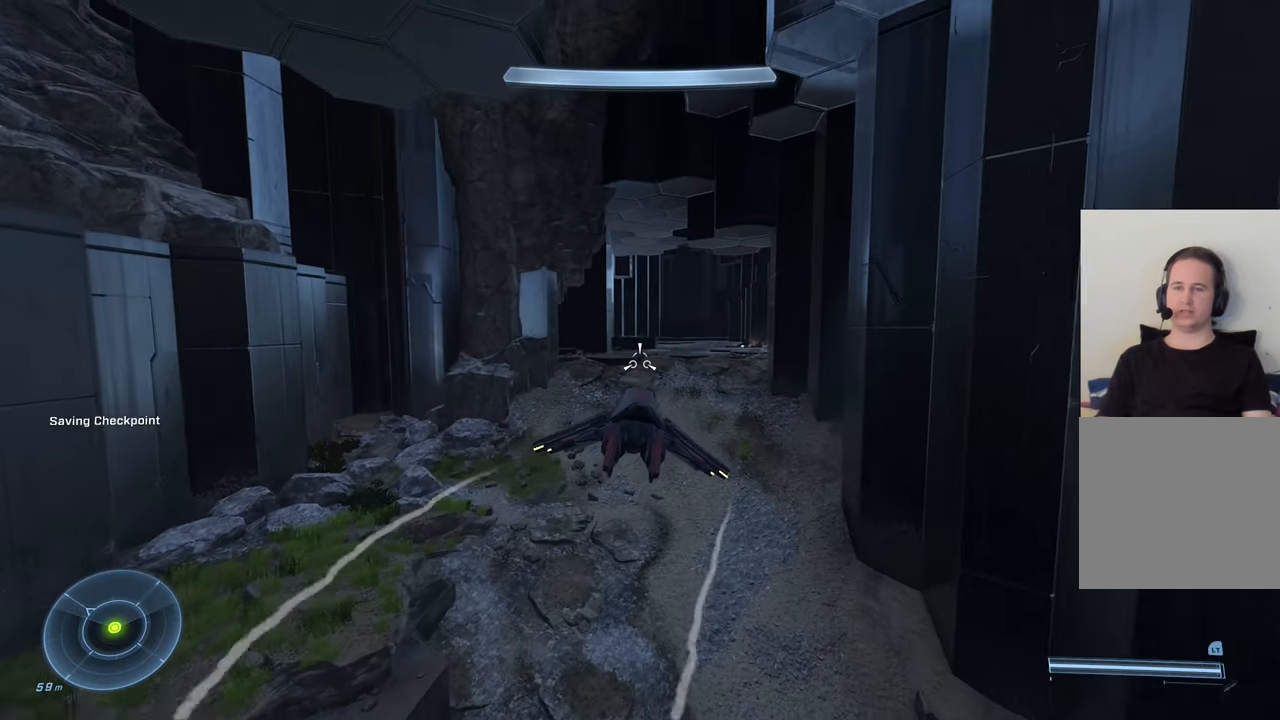
{"buttons": [], "left_stick": "center", "right_stick": "down", "events": [[233, "left_stick", "up"], [367, "right_stick", "down-left"], [433, "left_stick", "center"], [500, "right_stick", "down"]]}
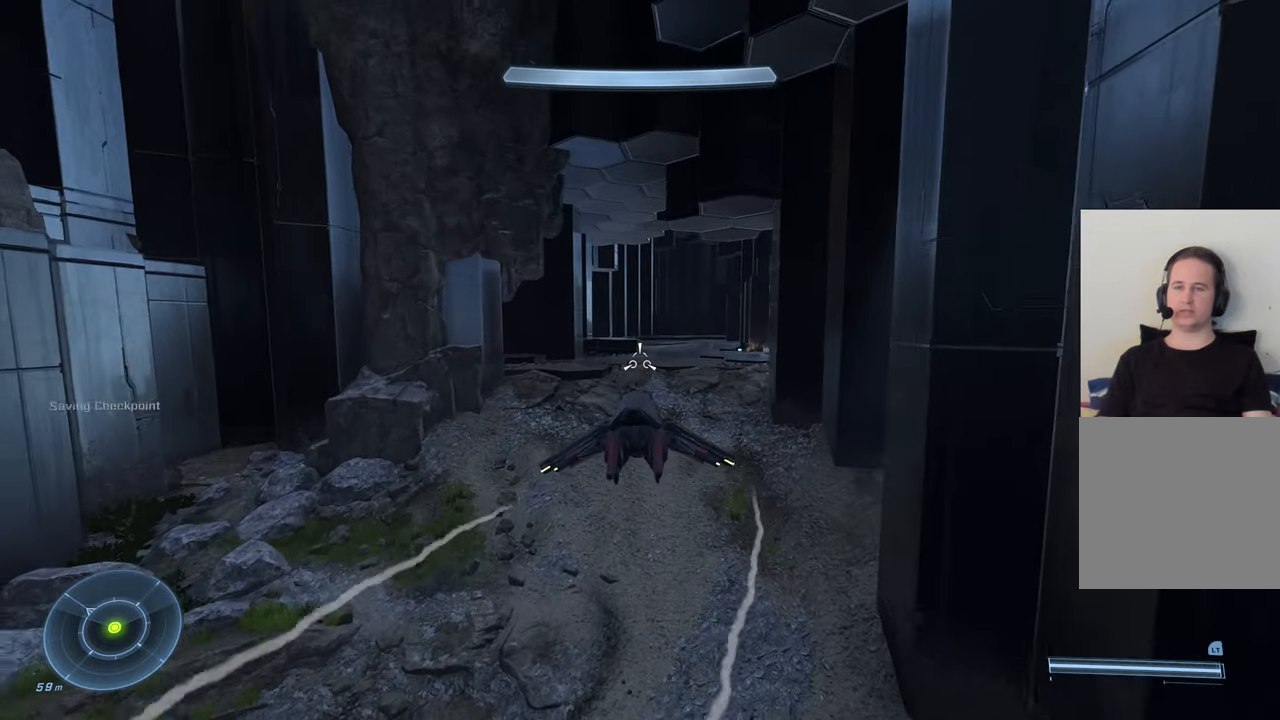
{"buttons": [], "left_stick": "center", "right_stick": "down-right", "events": [[50, "left_stick", "down"], [233, "left_stick", "center"], [333, "right_stick", "center"], [417, "right_stick", "down-right"]]}
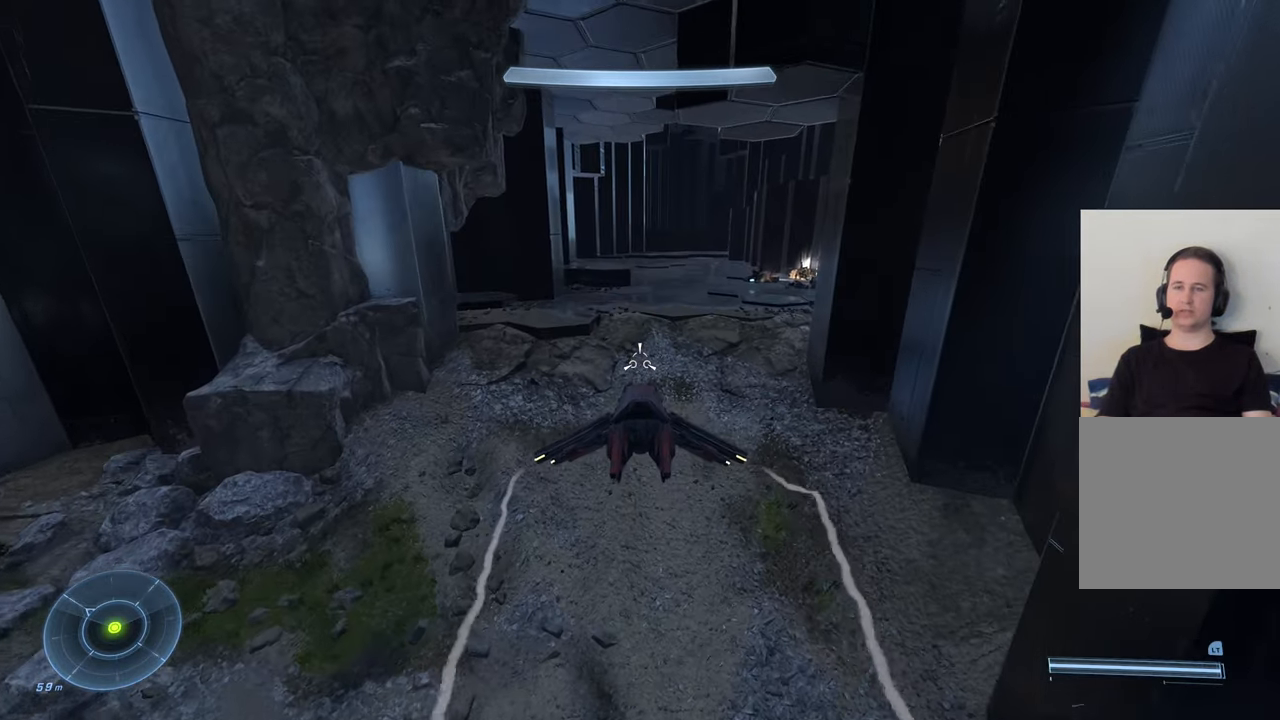
{"buttons": [], "left_stick": "up-left", "right_stick": "center", "events": [[33, "right_stick", "center"], [200, "right_stick", "right"], [417, "left_stick", "up-left"], [450, "right_stick", "center"]]}
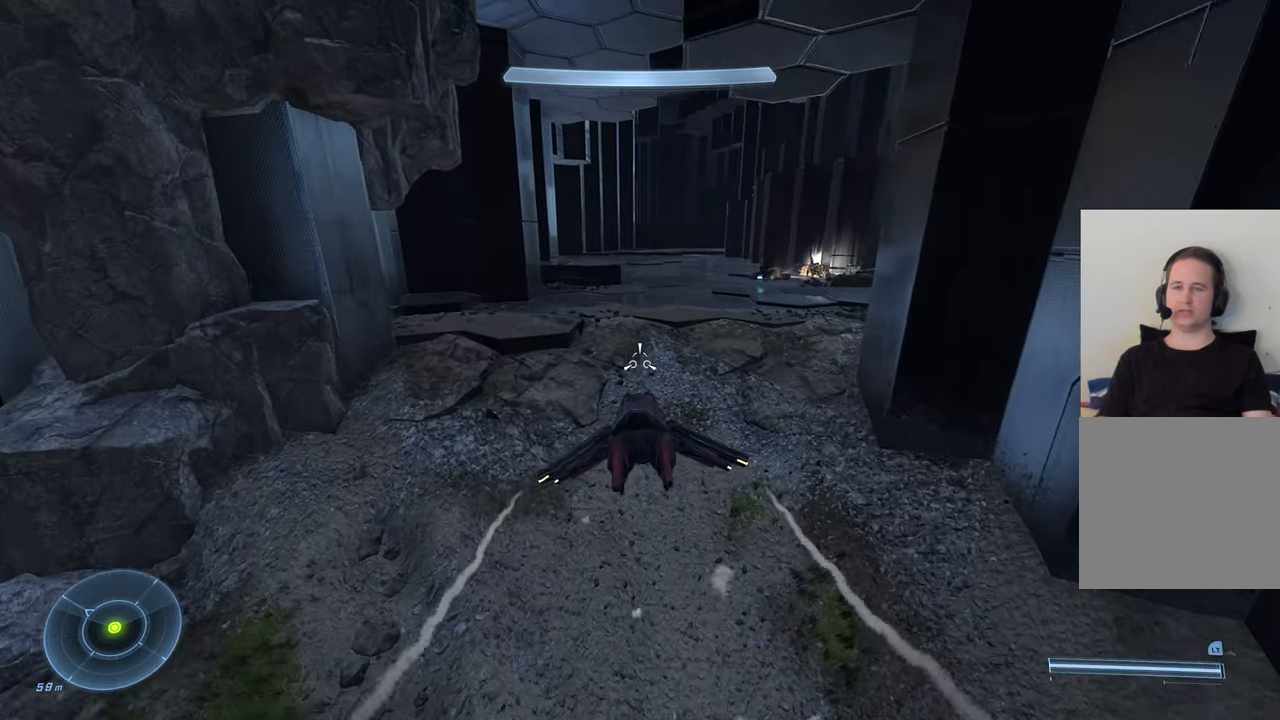
{"buttons": [], "left_stick": "center", "right_stick": "right", "events": [[83, "left_stick", "center"], [100, "right_stick", "right"], [417, "right_stick", "center"], [467, "right_stick", "right"]]}
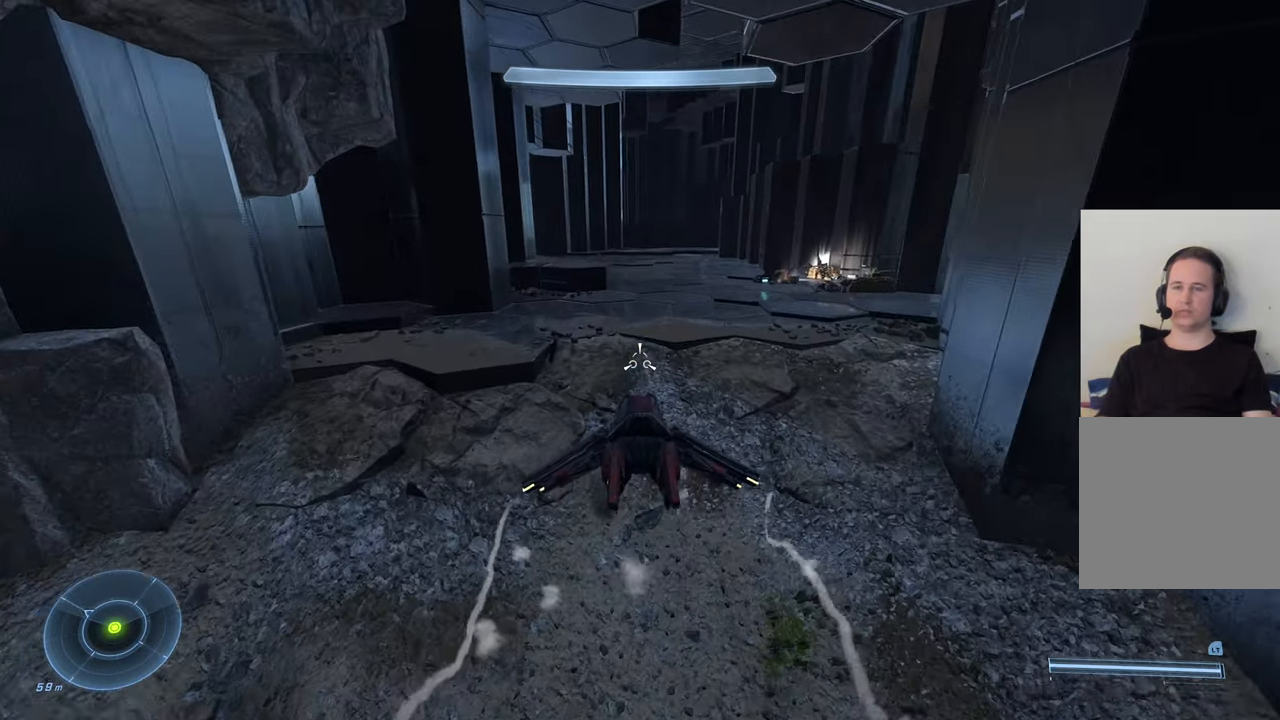
{"buttons": [], "left_stick": "right", "right_stick": "right", "events": [[183, "left_stick", "right"], [233, "right_stick", "center"], [417, "right_stick", "right"]]}
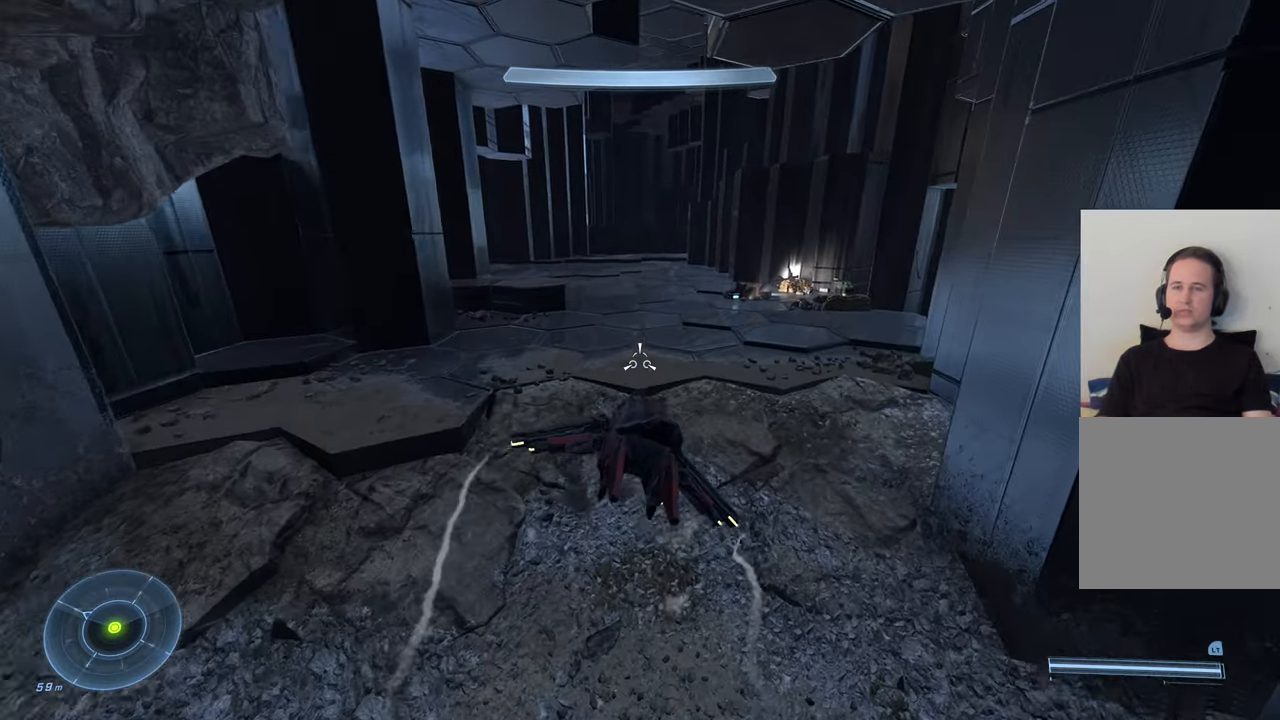
{"buttons": [], "left_stick": "up-left", "right_stick": "down-right", "events": [[83, "left_stick", "up"], [100, "right_stick", "down-right"], [234, "left_stick", "up-left"]]}
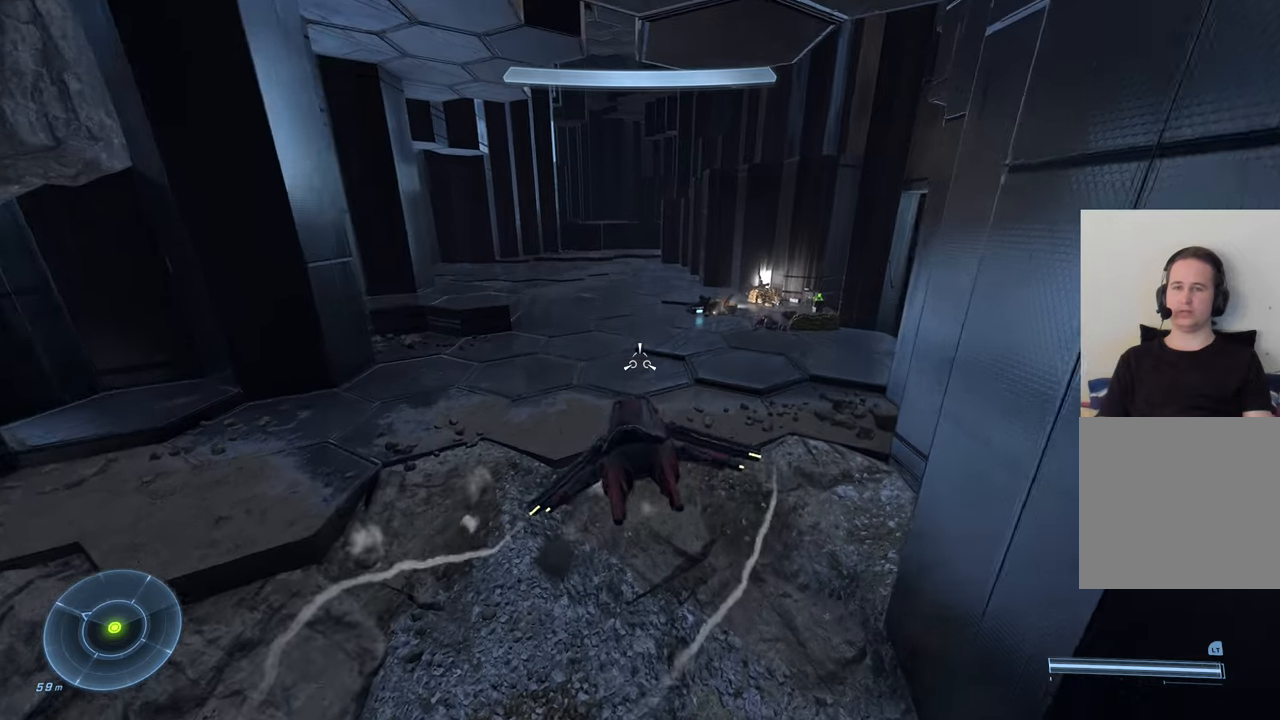
{"buttons": ["X"], "left_stick": "down-left", "right_stick": "center", "events": [[200, "left_stick", "down-left"], [200, "right_stick", "center"], [317, "X", "down"]]}
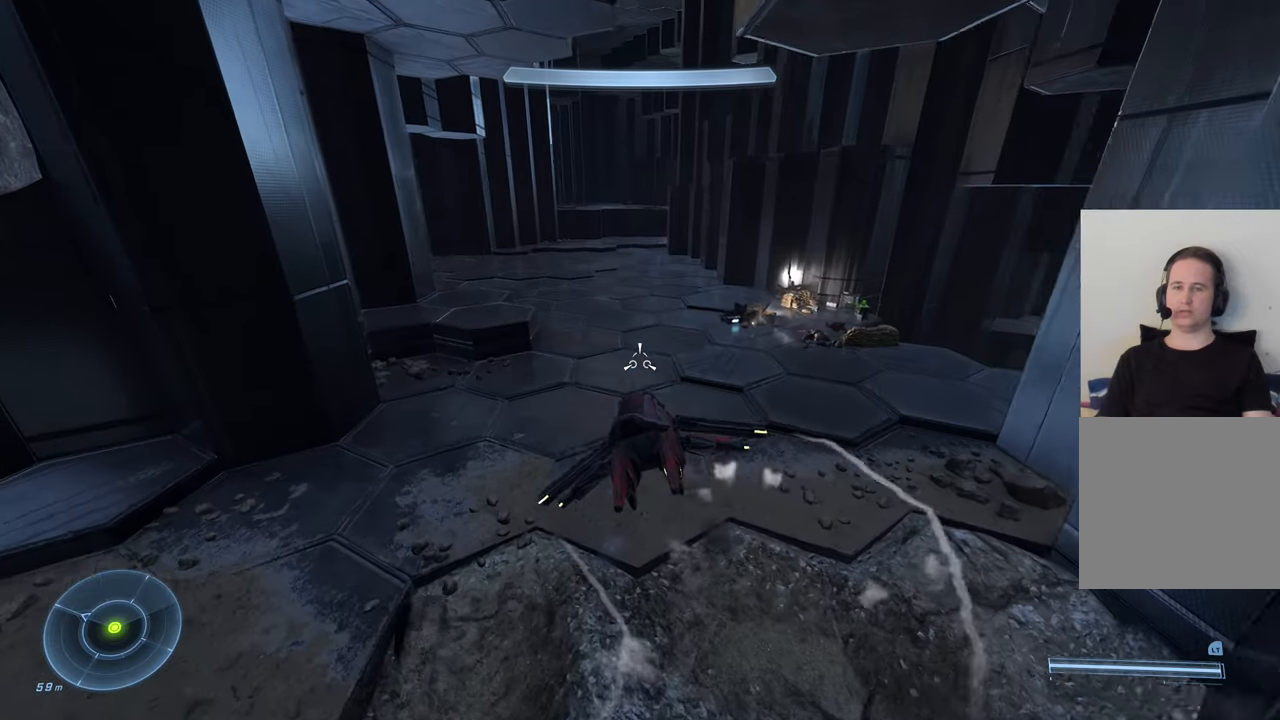
{"buttons": [], "left_stick": "down-left", "right_stick": "center", "events": [[67, "left_stick", "down-right"], [300, "X", "up"], [350, "left_stick", "down-left"]]}
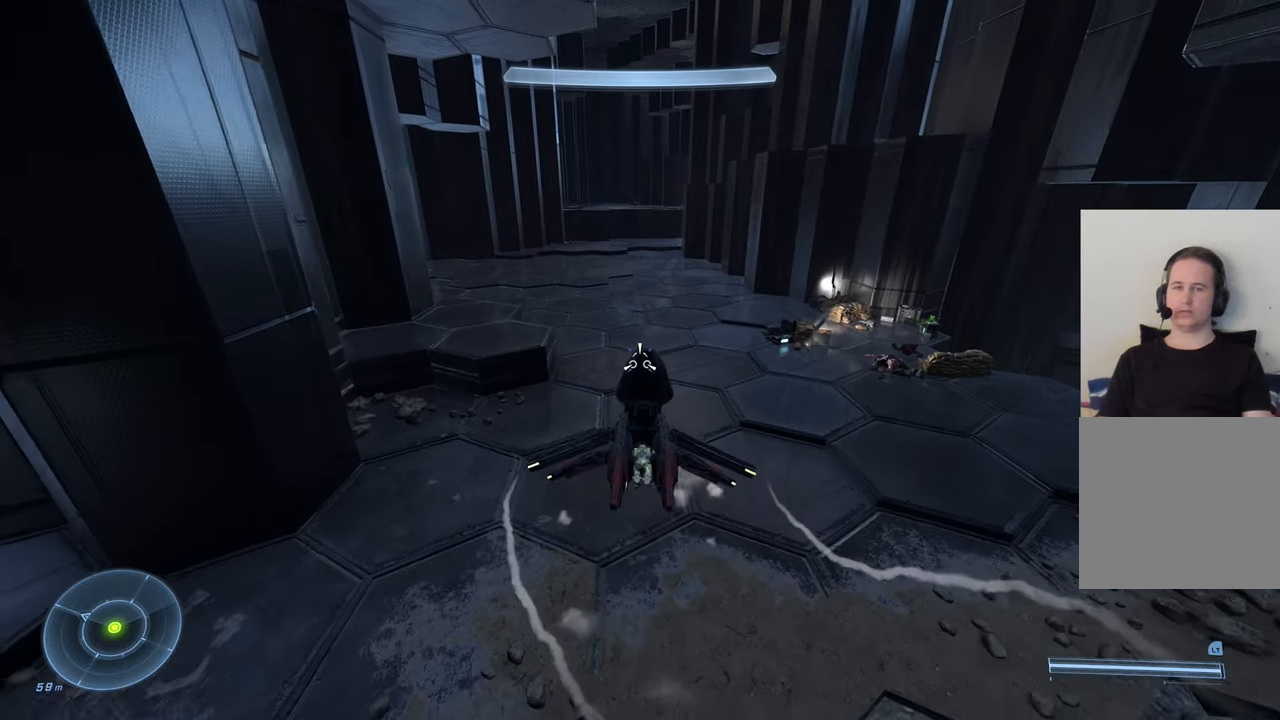
{"buttons": [], "left_stick": "right", "right_stick": "center", "events": [[67, "left_stick", "down-right"], [67, "right_stick", "right"], [284, "right_stick", "center"], [367, "left_stick", "right"]]}
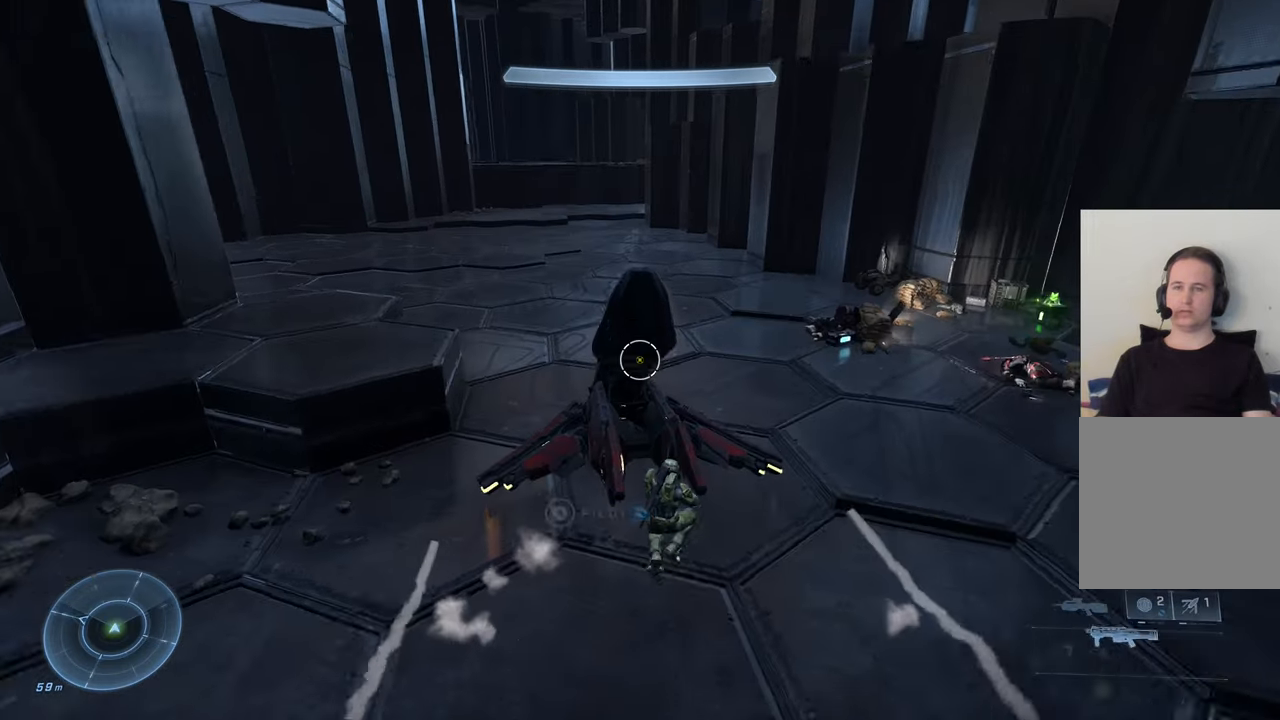
{"buttons": [], "left_stick": "right", "right_stick": "down-right", "events": [[50, "right_stick", "up"], [317, "right_stick", "center"], [367, "right_stick", "right"], [417, "right_stick", "down-right"]]}
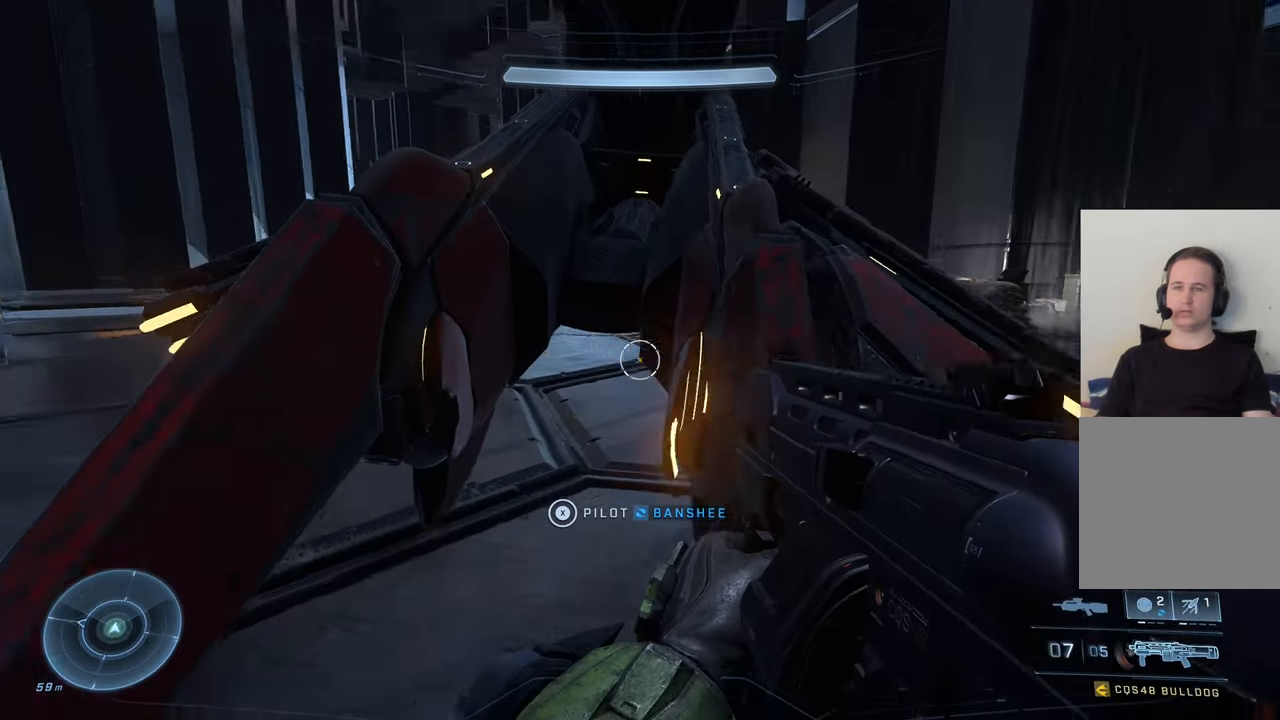
{"buttons": [], "left_stick": "up-right", "right_stick": "down-right", "events": [[150, "right_stick", "down"], [200, "left_stick", "down-right"], [267, "right_stick", "down-right"], [400, "left_stick", "right"], [500, "left_stick", "up-right"]]}